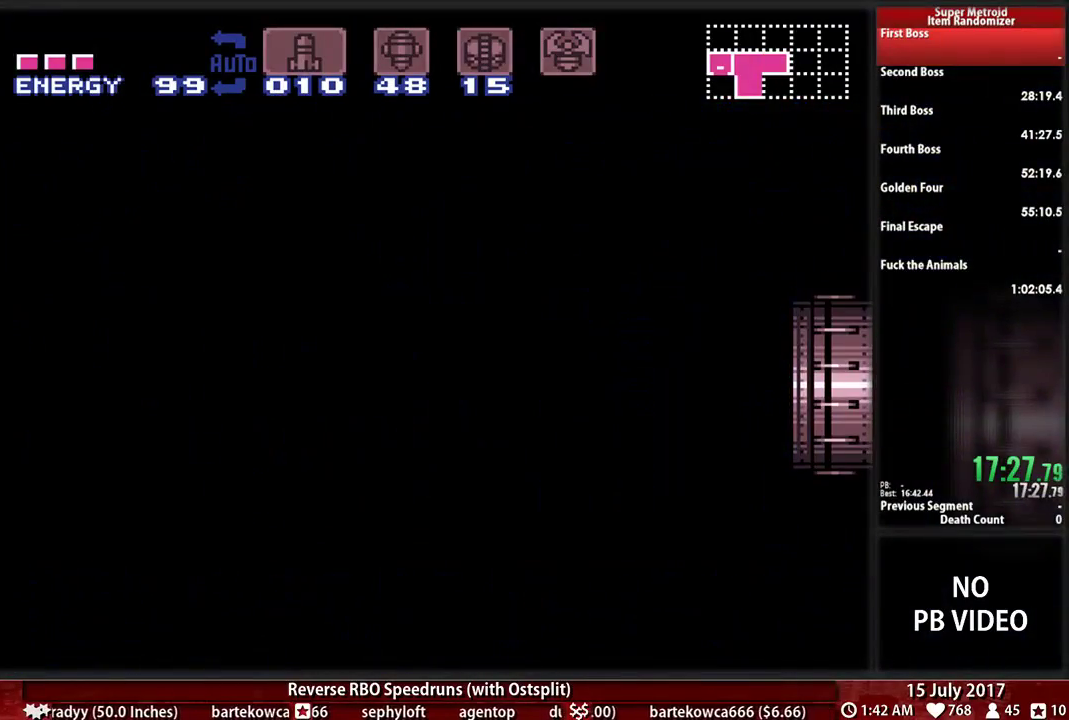
Gameplay with a controller (Nintendo layout); each line is a JSON object with the inputs held at the frame after it. "events" lists button and stick changes between this image and that frame as [ms after this image, input, new state], when the widget could be followed in between. Not read: L3 R3 SELECT START.
{"buttons": ["DPAD_DOWN"], "events": []}
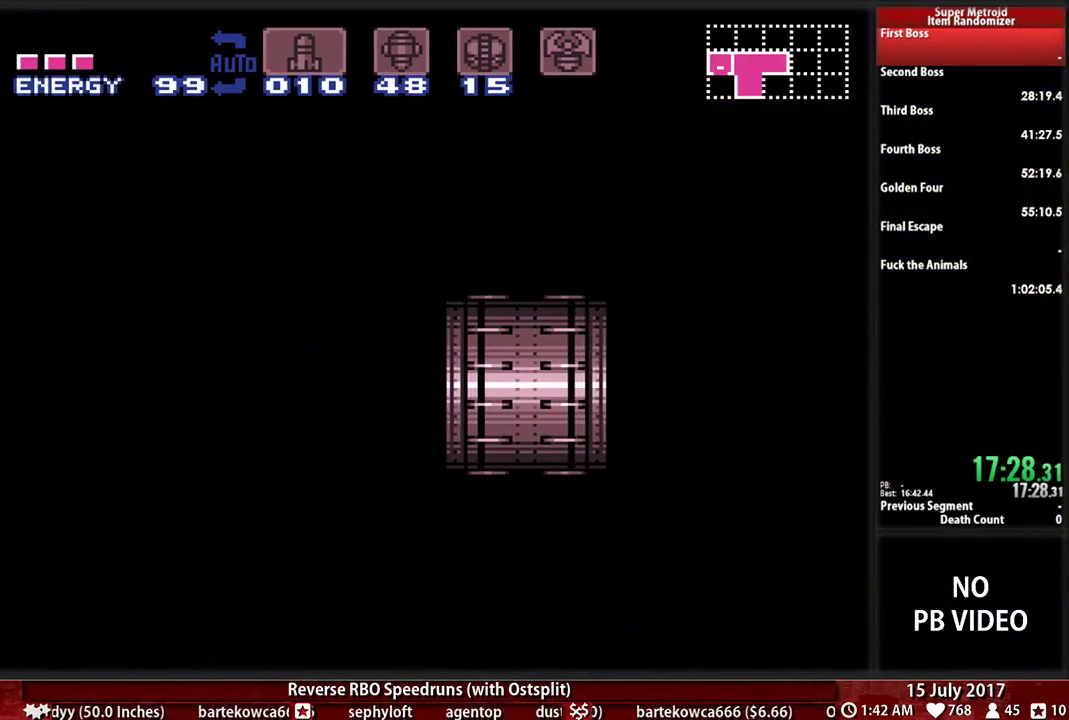
{"buttons": ["DPAD_DOWN"], "events": []}
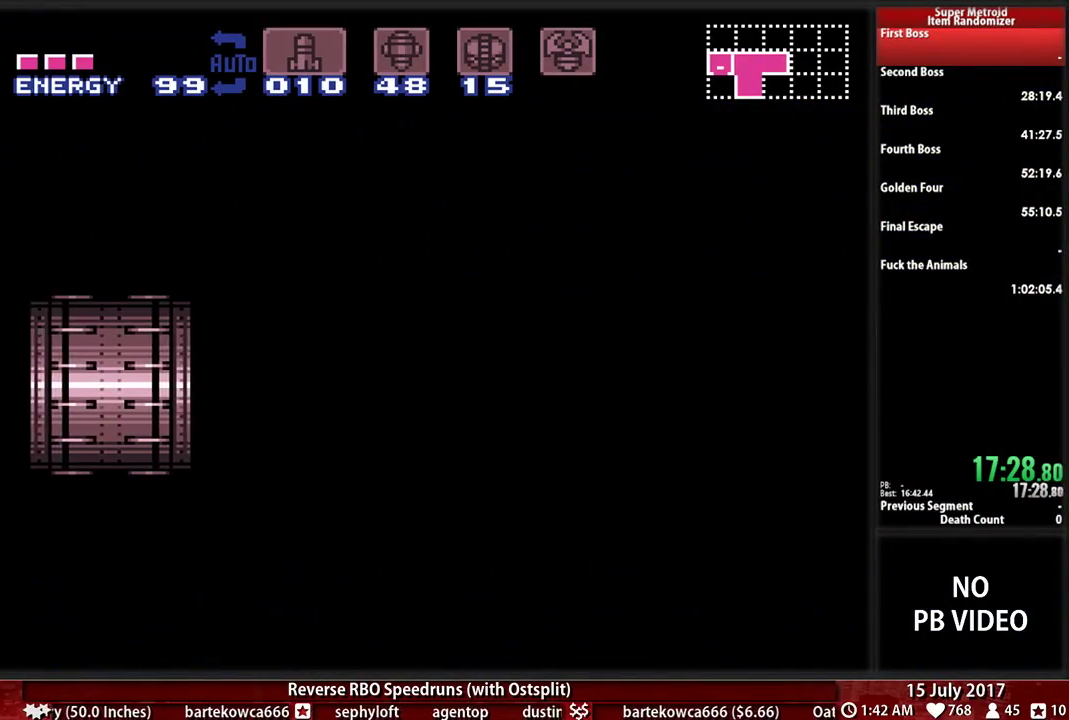
{"buttons": ["DPAD_DOWN"], "events": []}
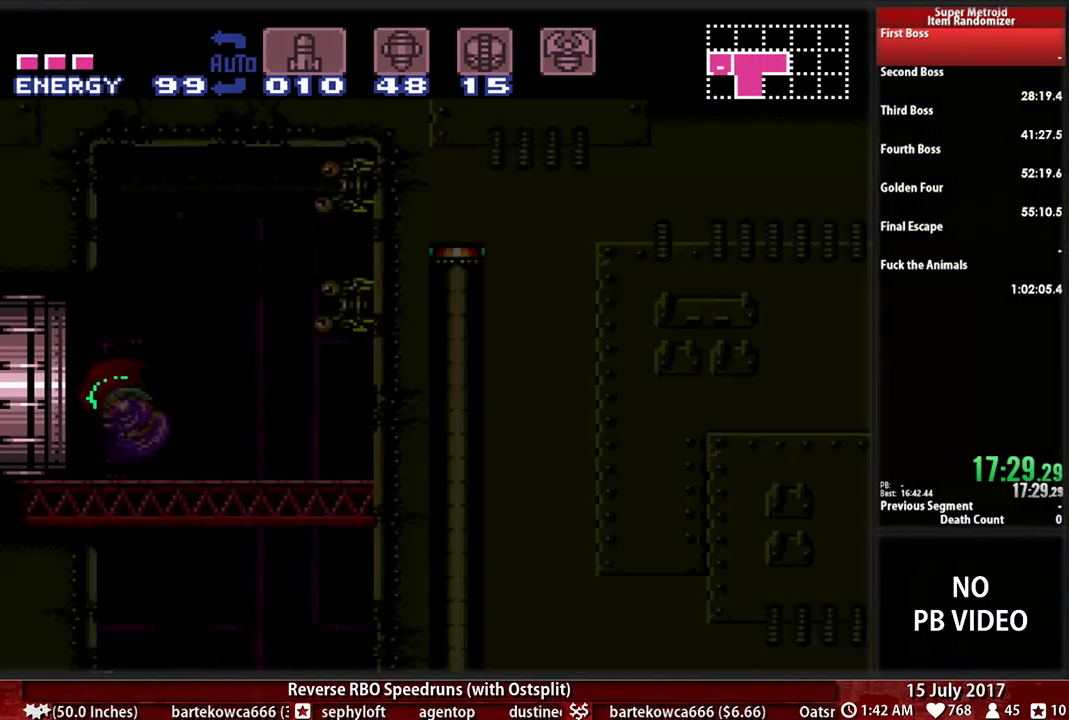
{"buttons": ["X", "DPAD_DOWN"], "events": [[431, "X", "down"]]}